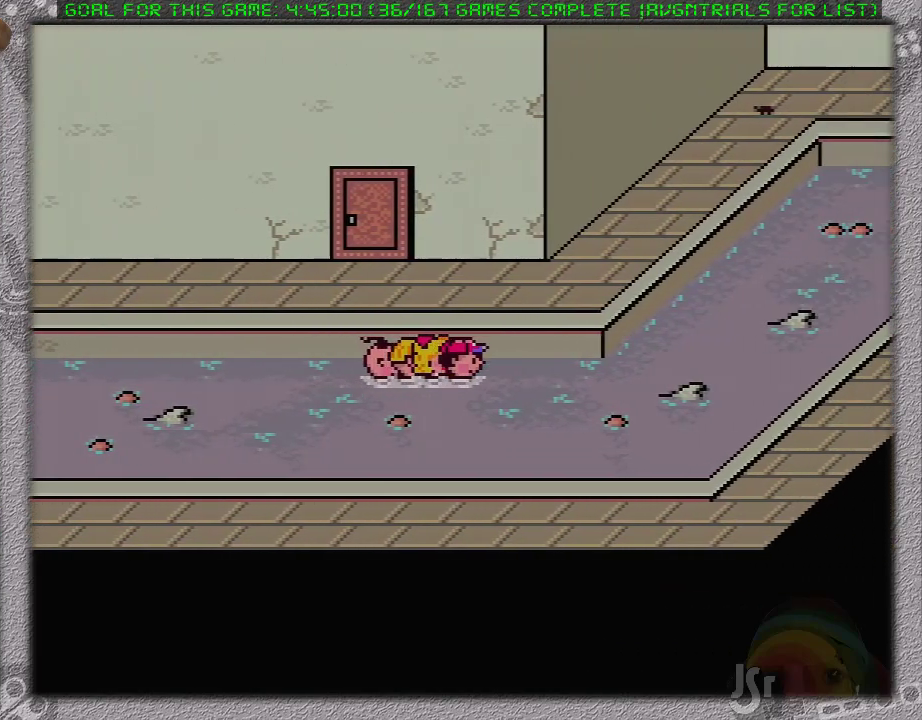
Gameplay with a controller (Nintendo layout); each line is a JSON object with the inputs held at the frame after it. "events" lists button and stick changes between this image and that frame as [ms after this image, input, new state], when the widget could be followed in between. Not read: L3 R3.
{"buttons": ["DPAD_RIGHT"], "events": []}
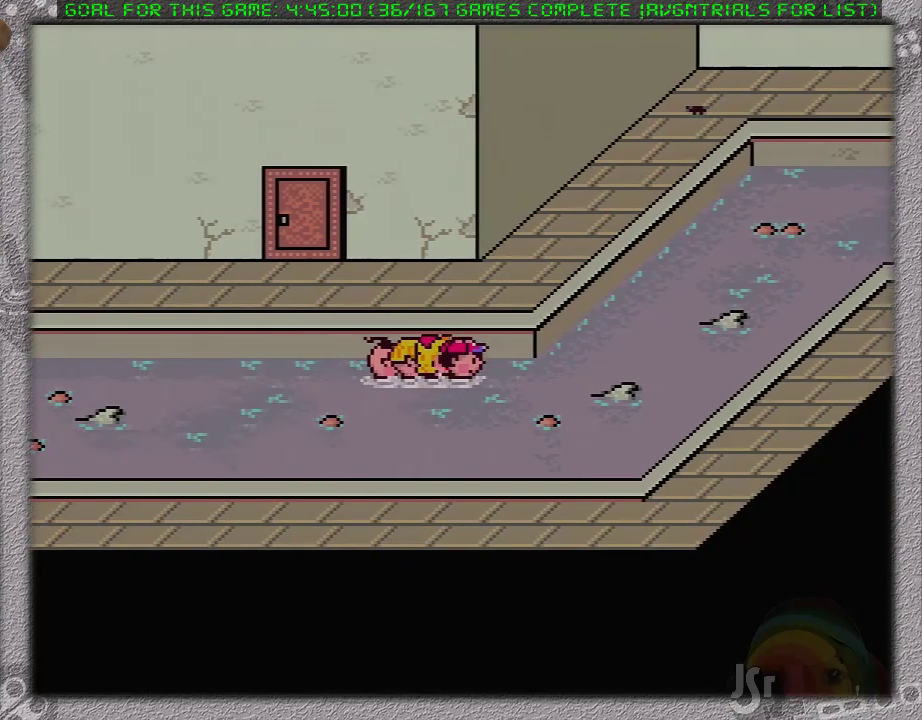
{"buttons": ["DPAD_RIGHT"], "events": []}
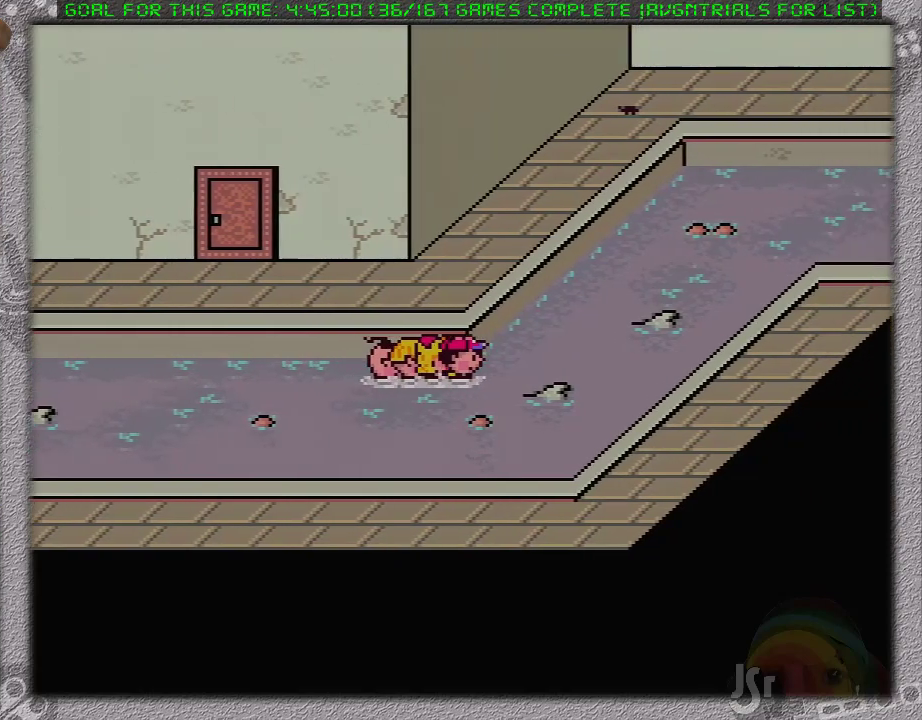
{"buttons": ["DPAD_UP", "DPAD_RIGHT"], "events": [[200, "DPAD_UP", "down"]]}
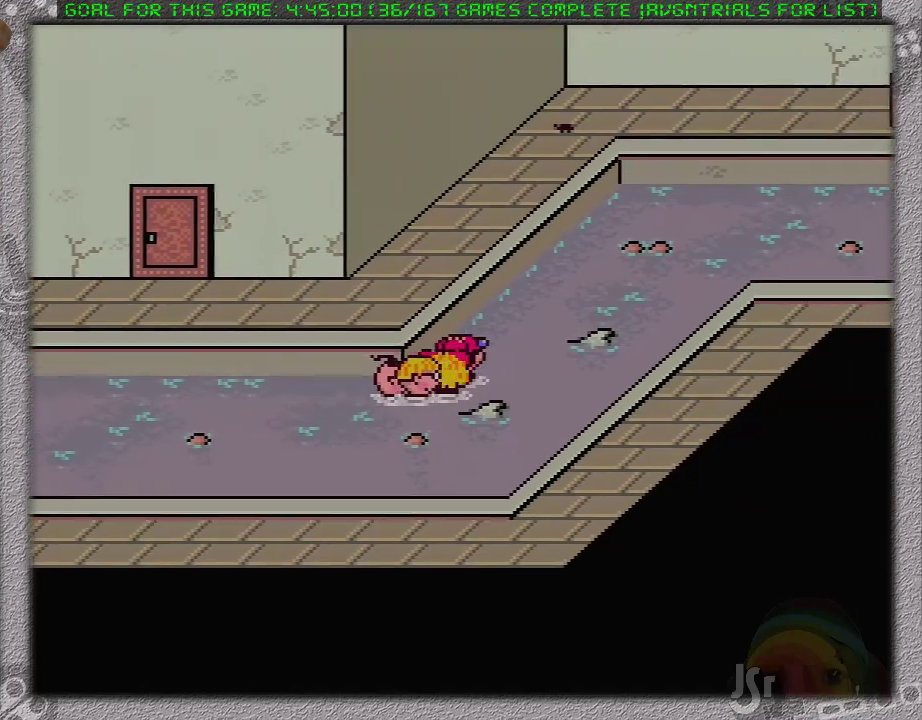
{"buttons": ["DPAD_UP", "DPAD_RIGHT"], "events": []}
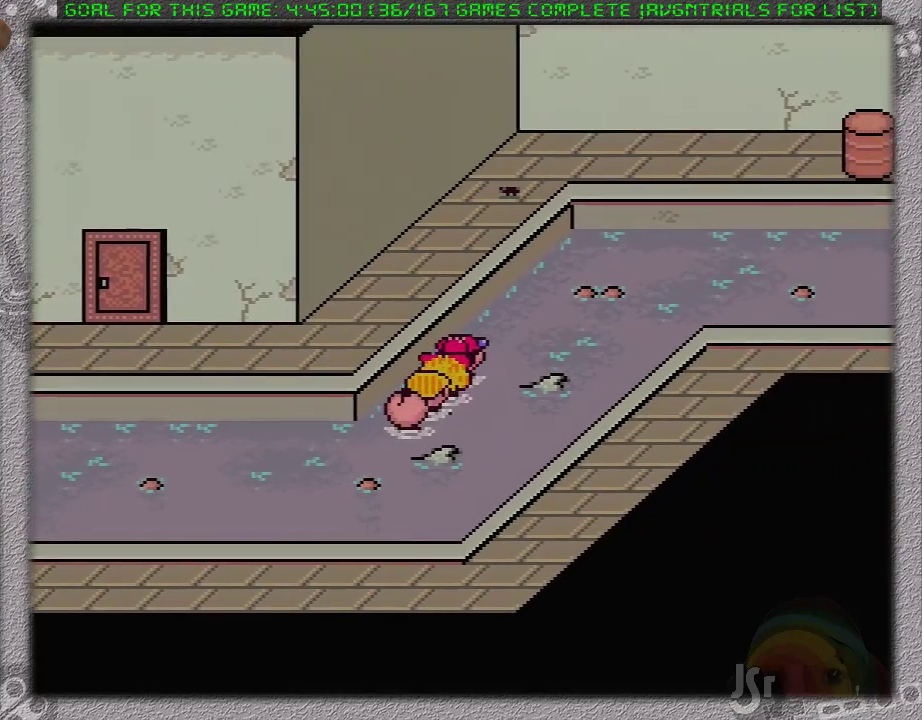
{"buttons": ["DPAD_RIGHT"], "events": [[417, "DPAD_UP", "up"]]}
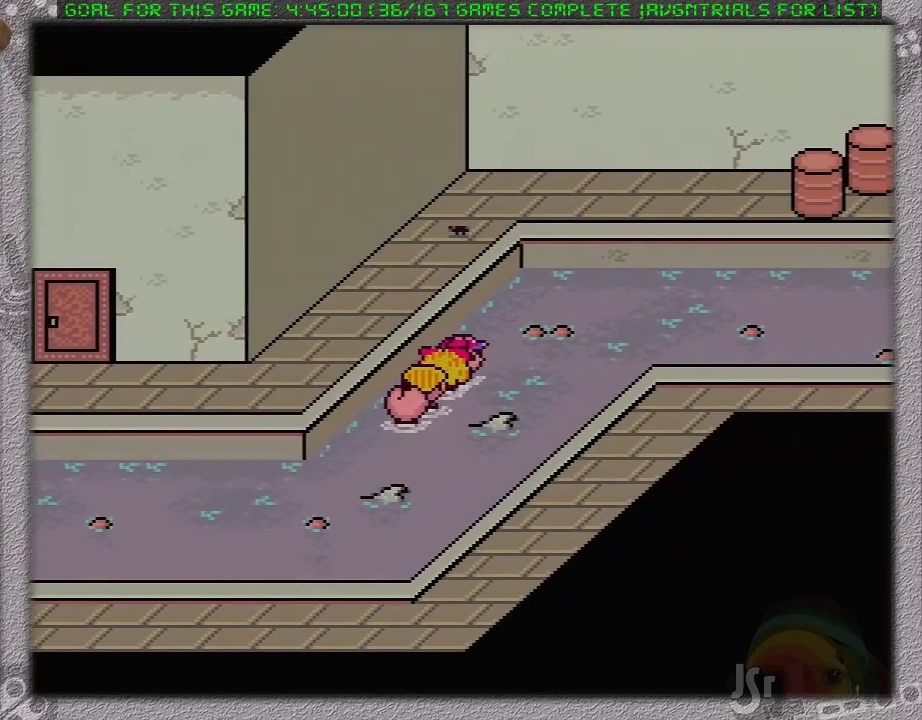
{"buttons": ["DPAD_RIGHT"], "events": []}
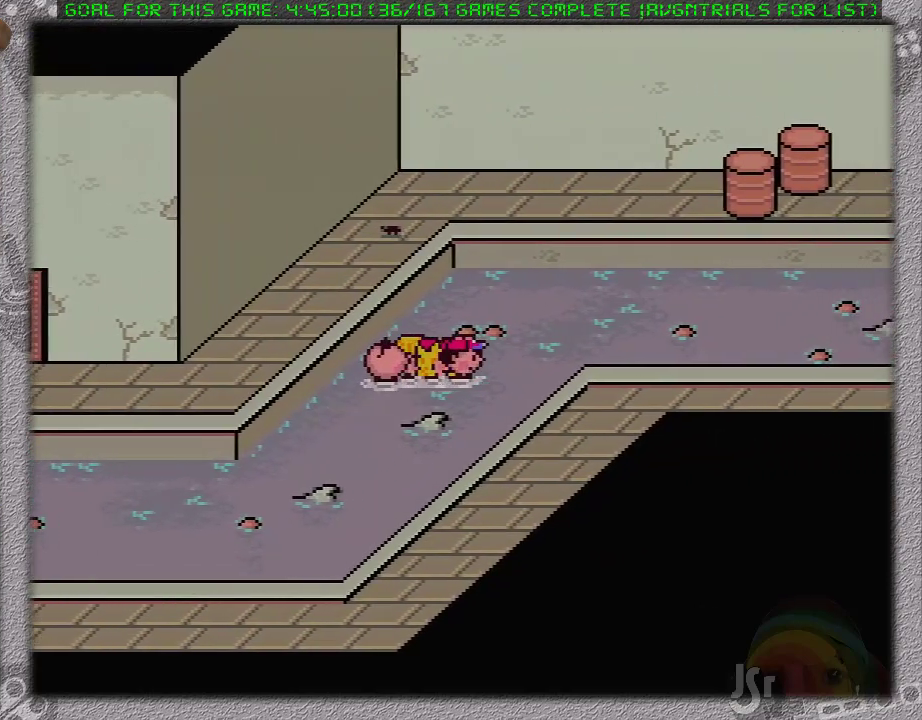
{"buttons": ["DPAD_RIGHT"], "events": []}
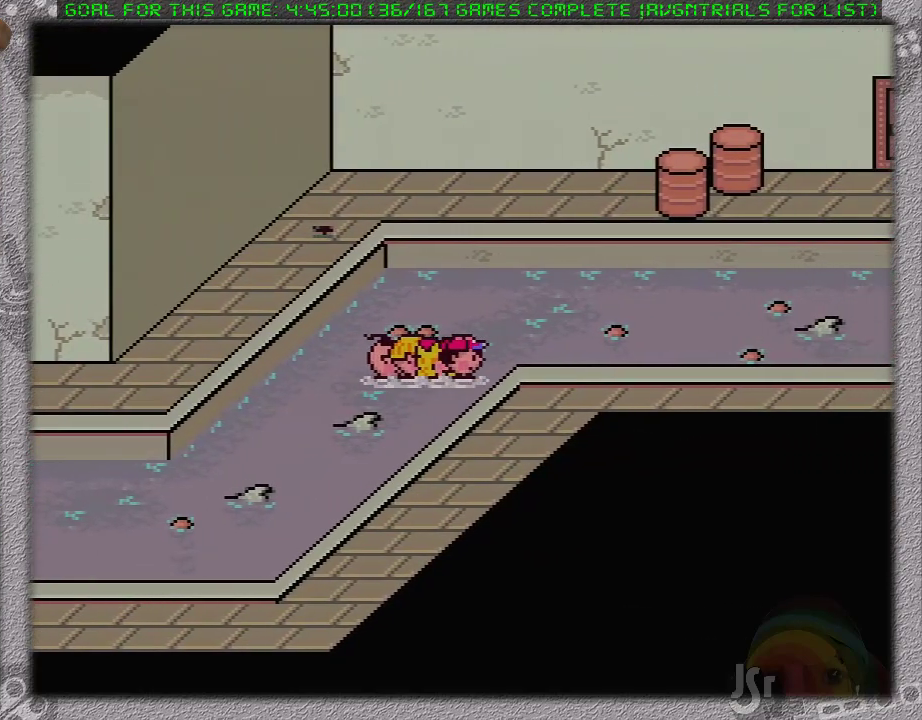
{"buttons": ["DPAD_RIGHT"], "events": []}
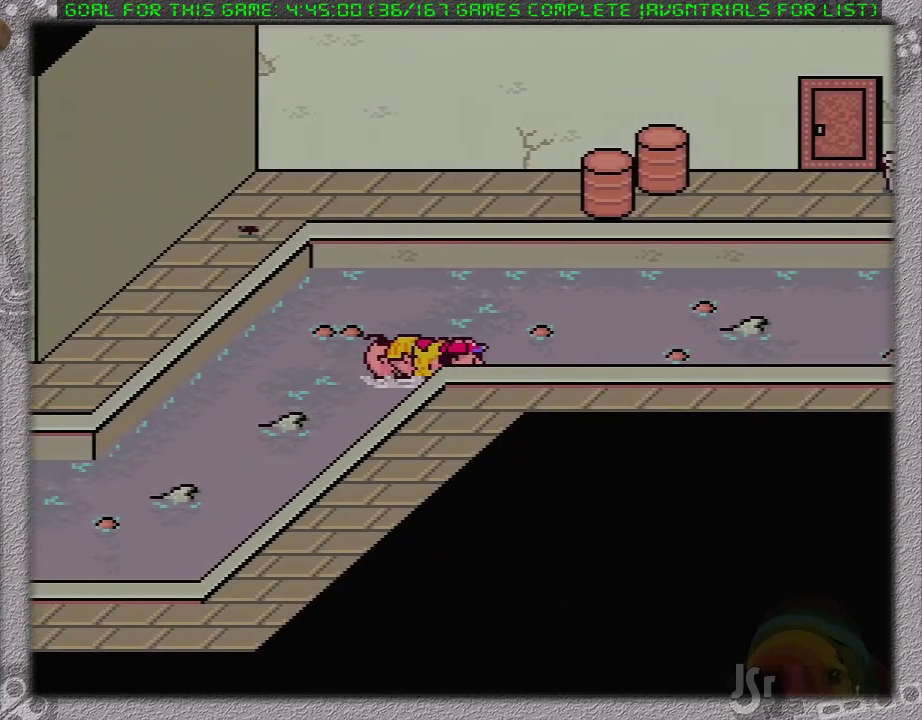
{"buttons": ["DPAD_RIGHT"], "events": []}
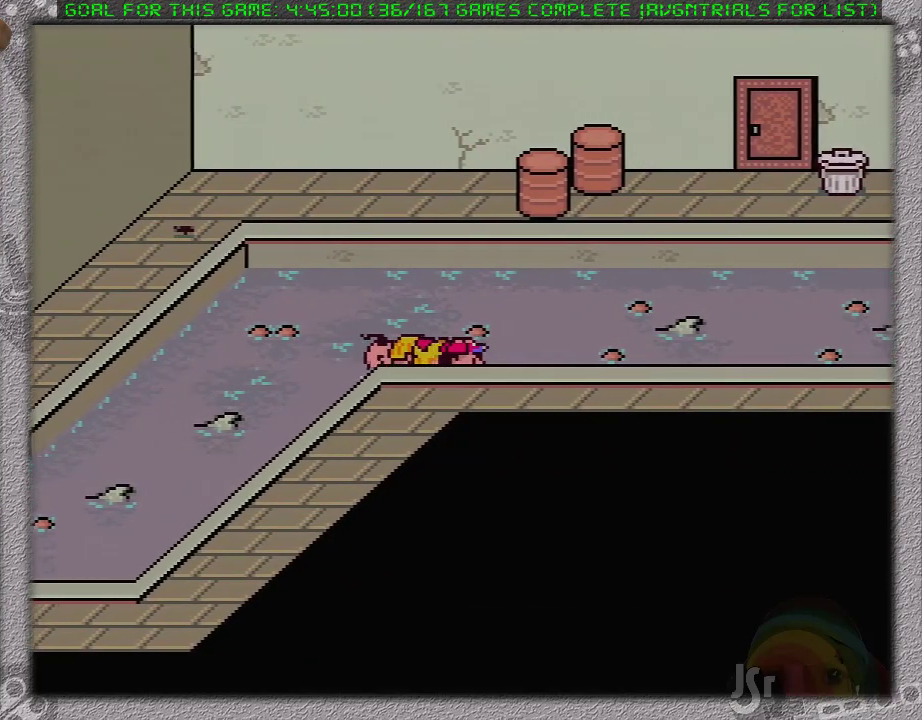
{"buttons": ["DPAD_RIGHT"], "events": [[233, "DPAD_DOWN", "down"], [367, "DPAD_DOWN", "up"]]}
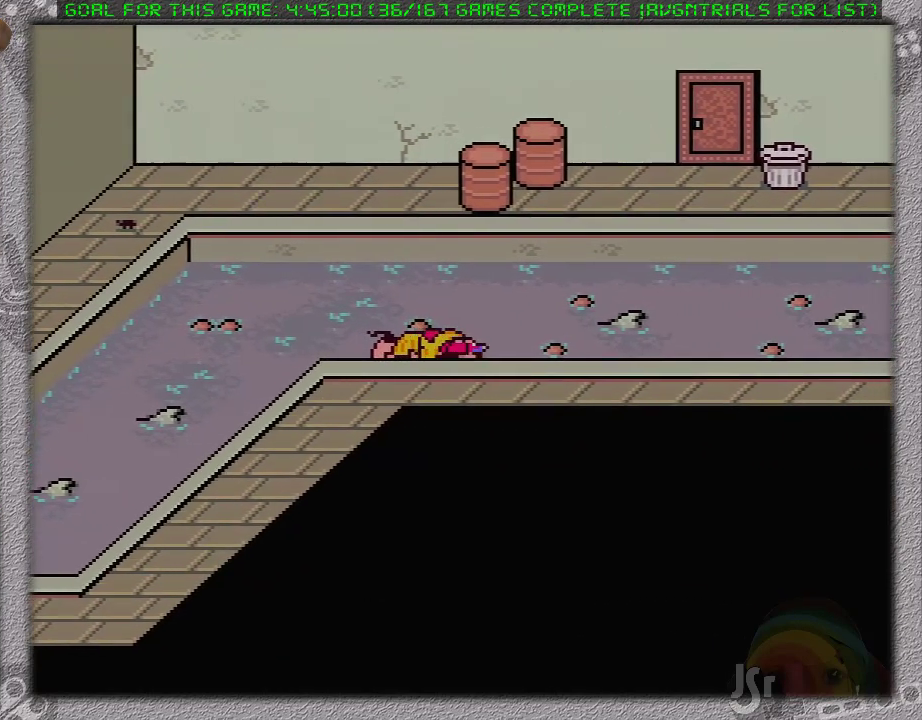
{"buttons": ["DPAD_RIGHT"], "events": []}
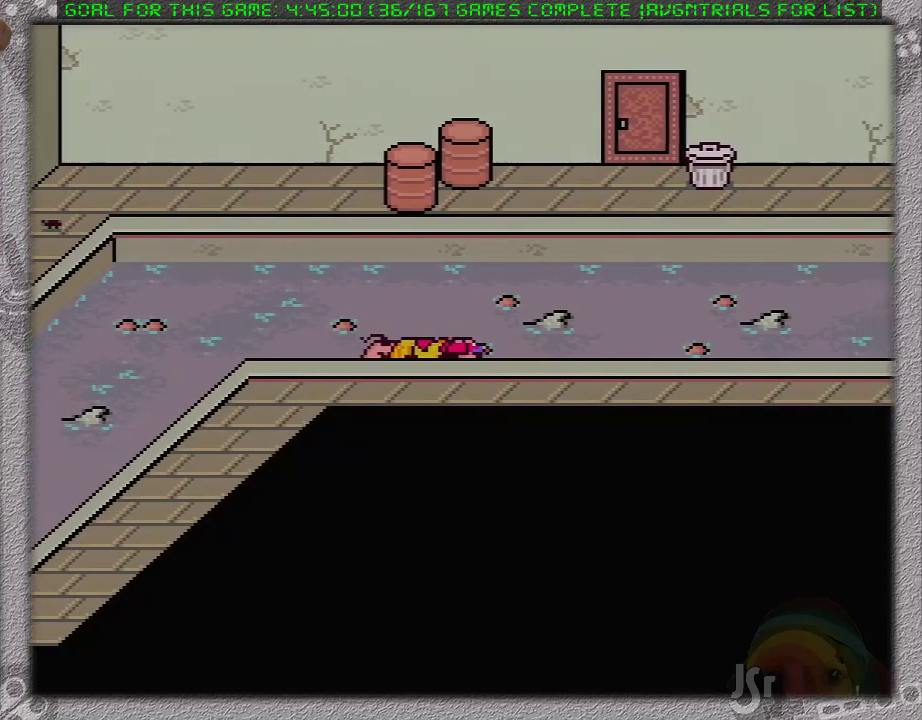
{"buttons": ["DPAD_RIGHT"], "events": []}
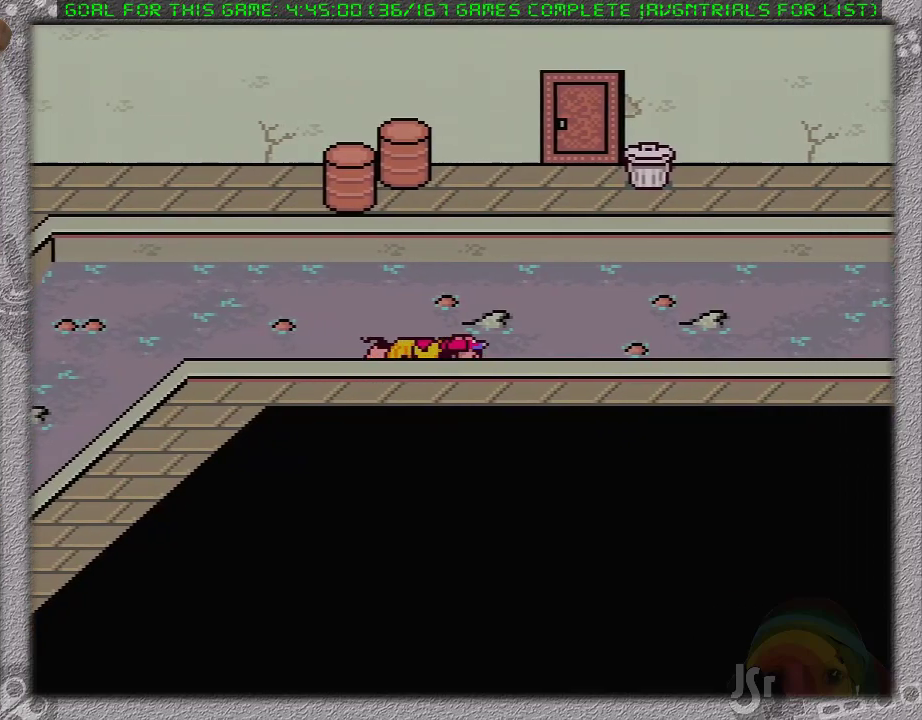
{"buttons": ["DPAD_RIGHT"], "events": []}
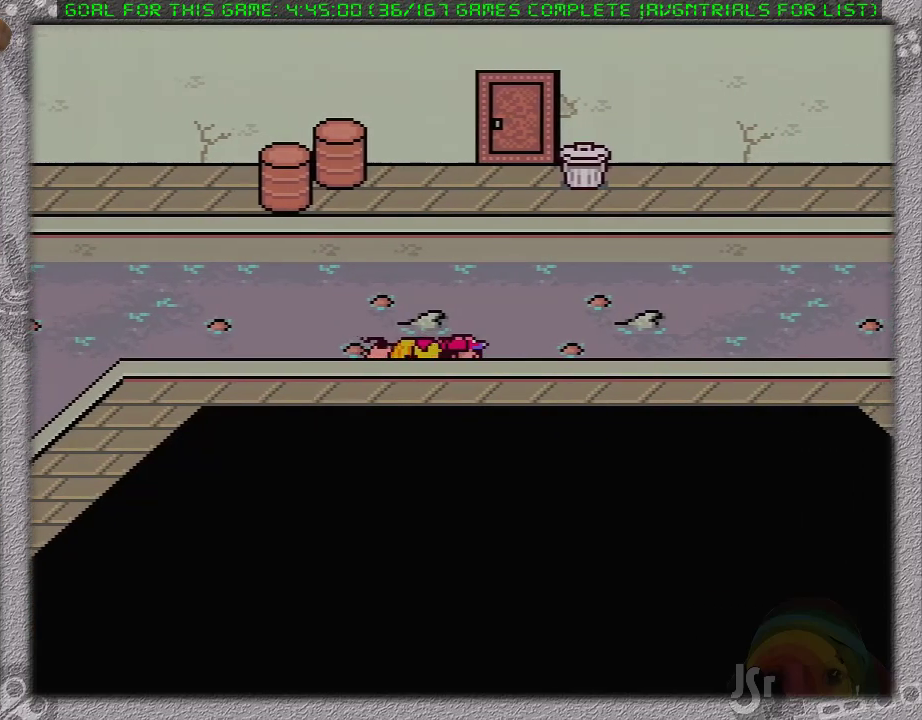
{"buttons": ["DPAD_RIGHT"], "events": []}
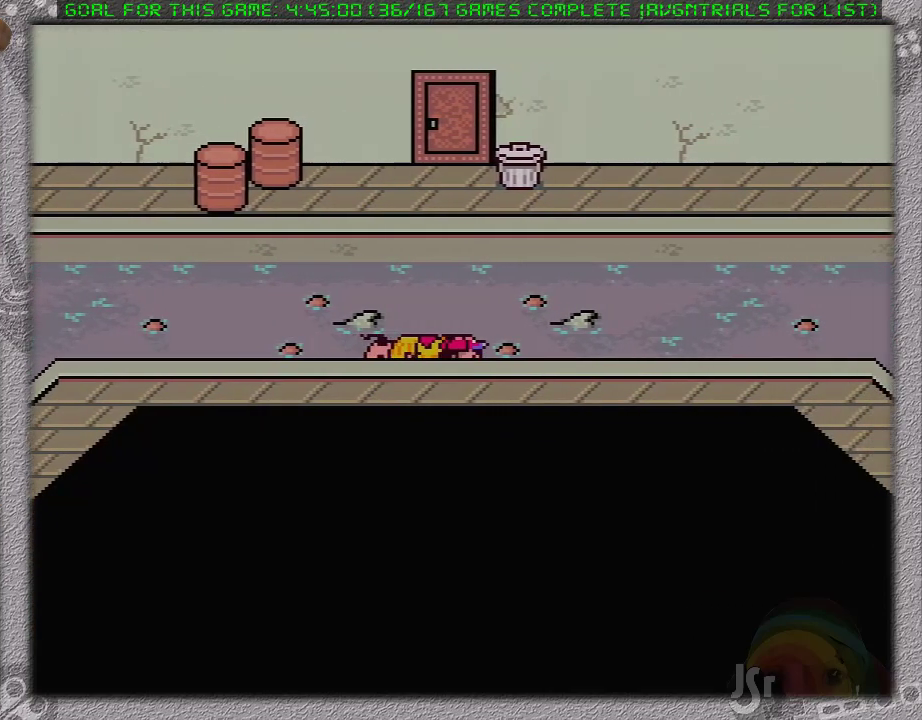
{"buttons": ["DPAD_RIGHT"], "events": []}
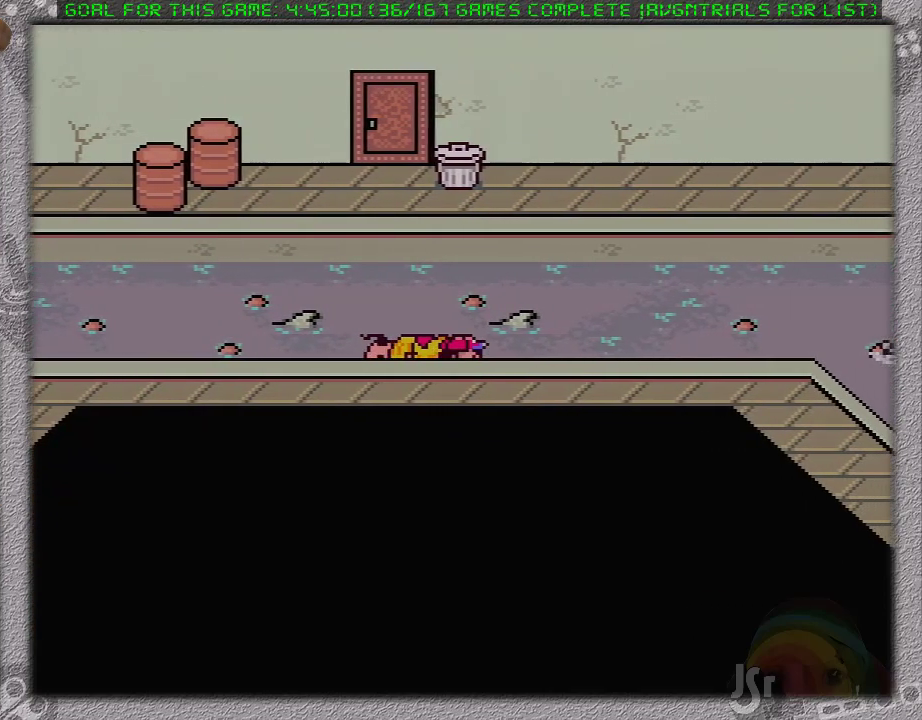
{"buttons": [], "events": [[450, "DPAD_RIGHT", "up"]]}
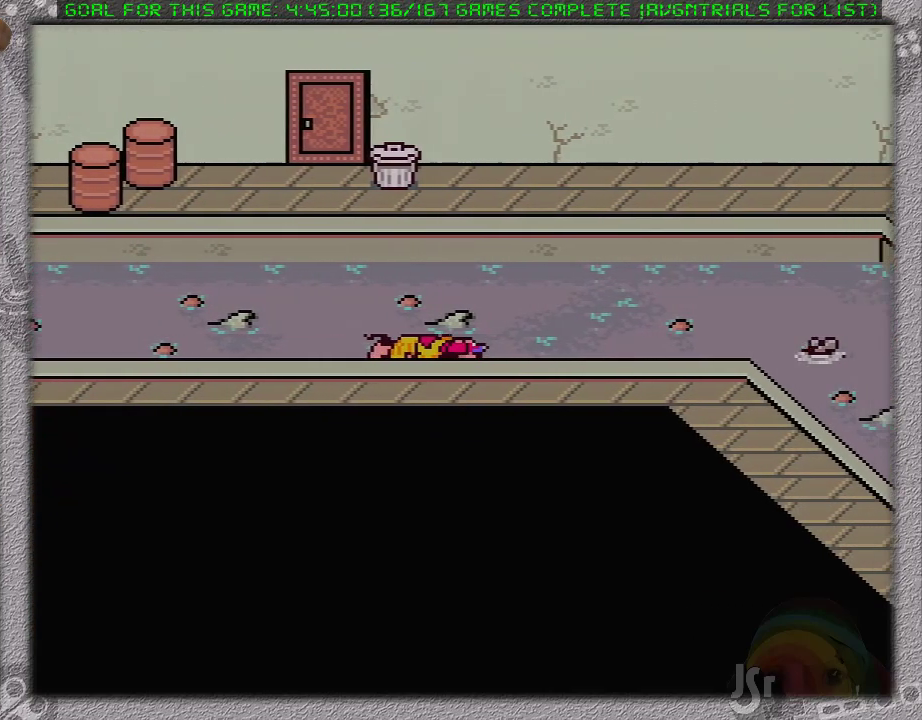
{"buttons": [], "events": [[83, "DPAD_LEFT", "down"], [183, "DPAD_LEFT", "up"]]}
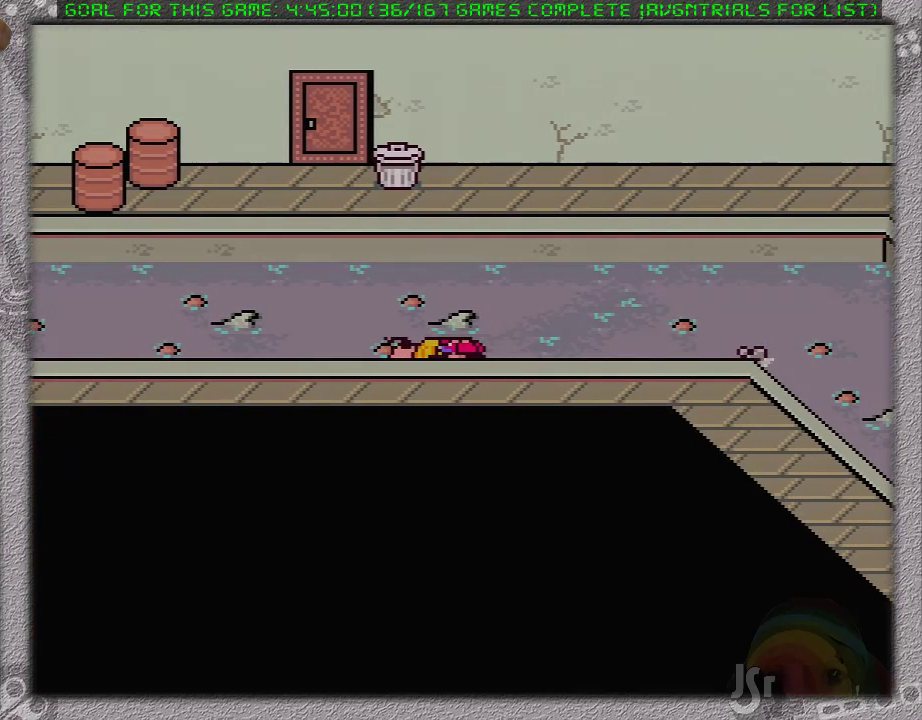
{"buttons": [], "events": [[17, "DPAD_LEFT", "down"], [83, "DPAD_LEFT", "up"], [150, "DPAD_LEFT", "down"], [200, "DPAD_LEFT", "up"]]}
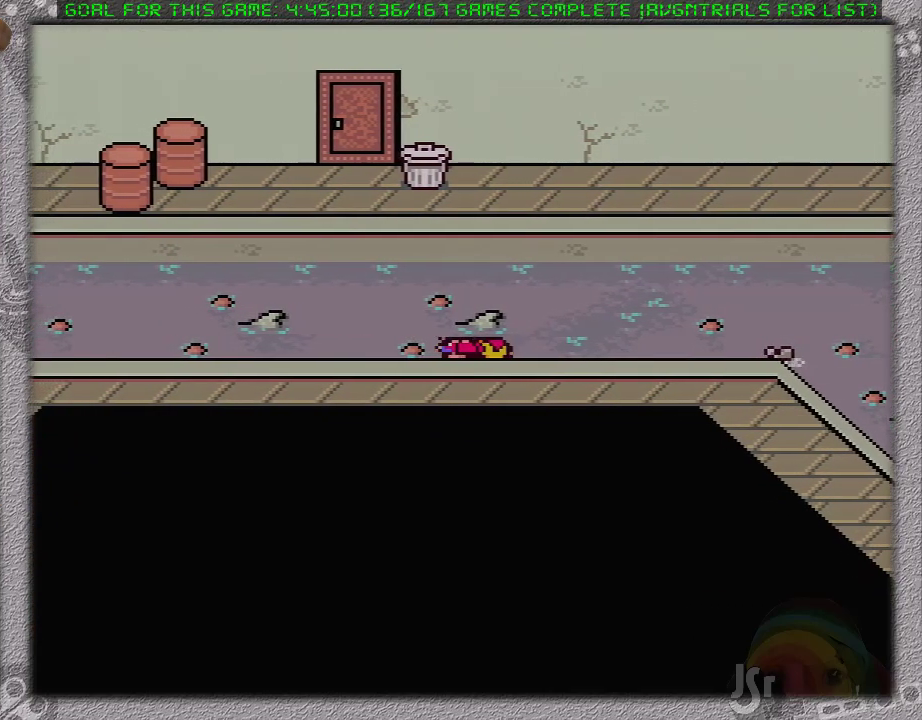
{"buttons": ["DPAD_LEFT"], "events": [[50, "DPAD_LEFT", "down"], [117, "DPAD_LEFT", "up"], [183, "DPAD_LEFT", "down"], [233, "DPAD_LEFT", "up"], [450, "DPAD_LEFT", "down"]]}
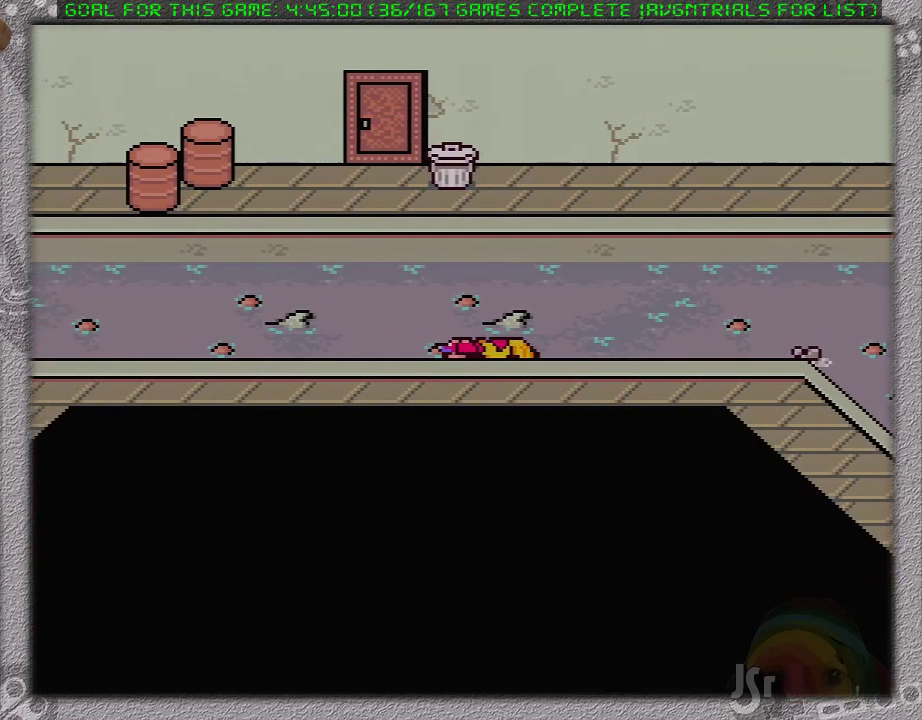
{"buttons": ["DPAD_LEFT"], "events": [[17, "DPAD_LEFT", "up"], [83, "DPAD_LEFT", "down"], [150, "DPAD_LEFT", "up"], [200, "DPAD_LEFT", "down"], [283, "DPAD_LEFT", "up"], [500, "DPAD_LEFT", "down"]]}
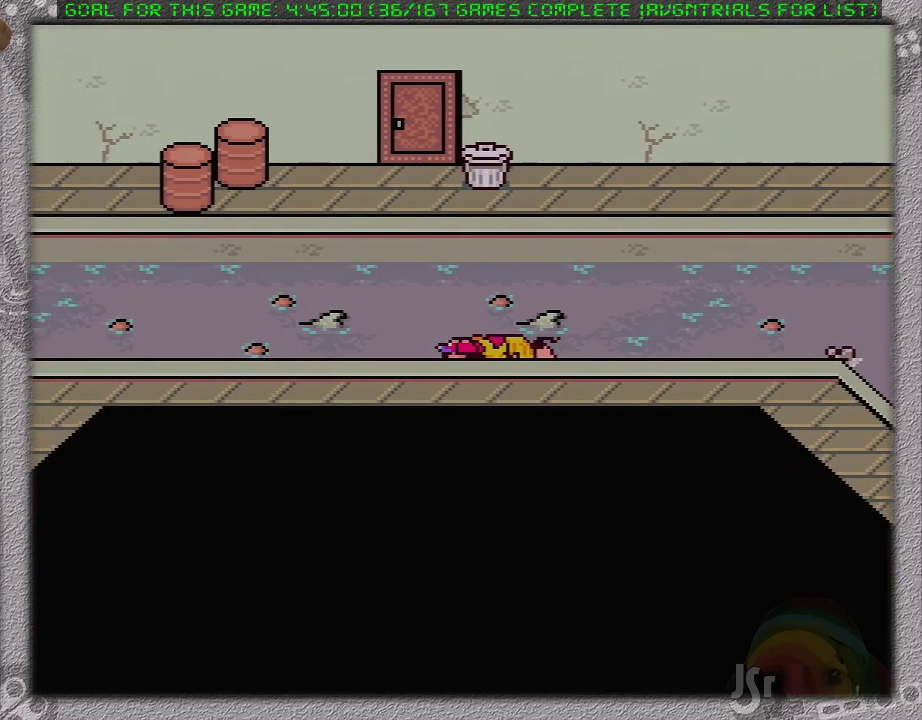
{"buttons": [], "events": [[67, "DPAD_LEFT", "up"], [133, "DPAD_LEFT", "down"], [200, "DPAD_LEFT", "up"]]}
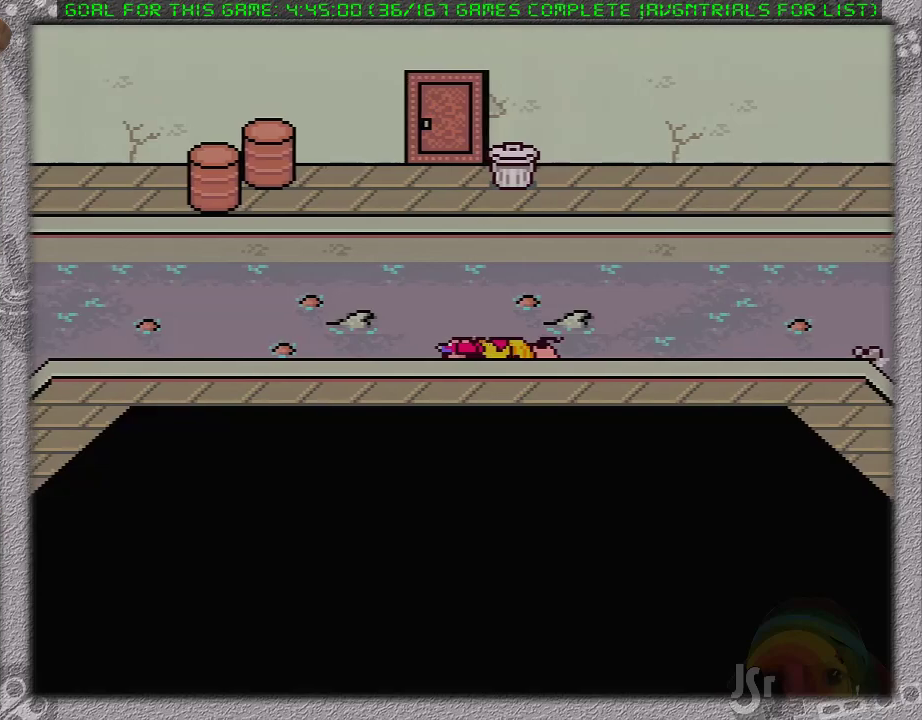
{"buttons": [], "events": [[33, "DPAD_LEFT", "down"], [117, "DPAD_LEFT", "up"], [300, "DPAD_LEFT", "down"], [367, "DPAD_LEFT", "up"]]}
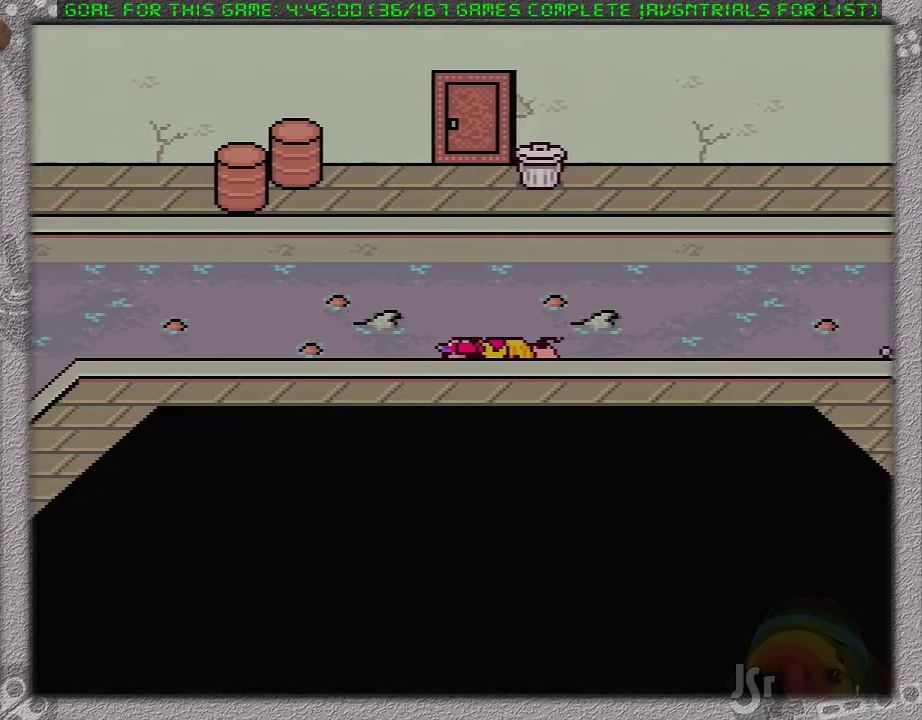
{"buttons": ["DPAD_LEFT"], "events": [[50, "DPAD_LEFT", "down"]]}
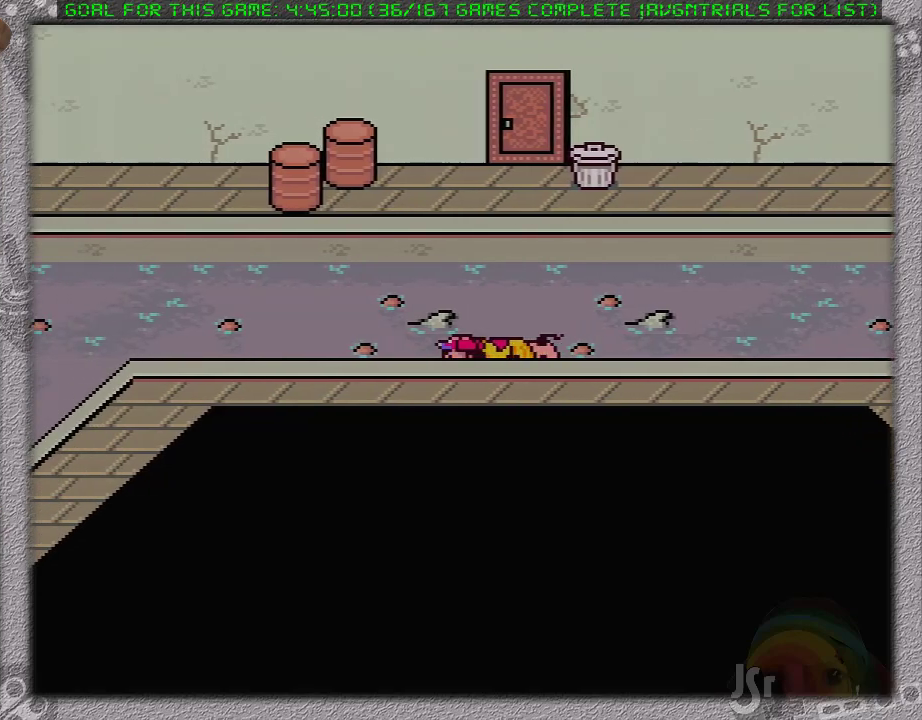
{"buttons": ["DPAD_LEFT"], "events": []}
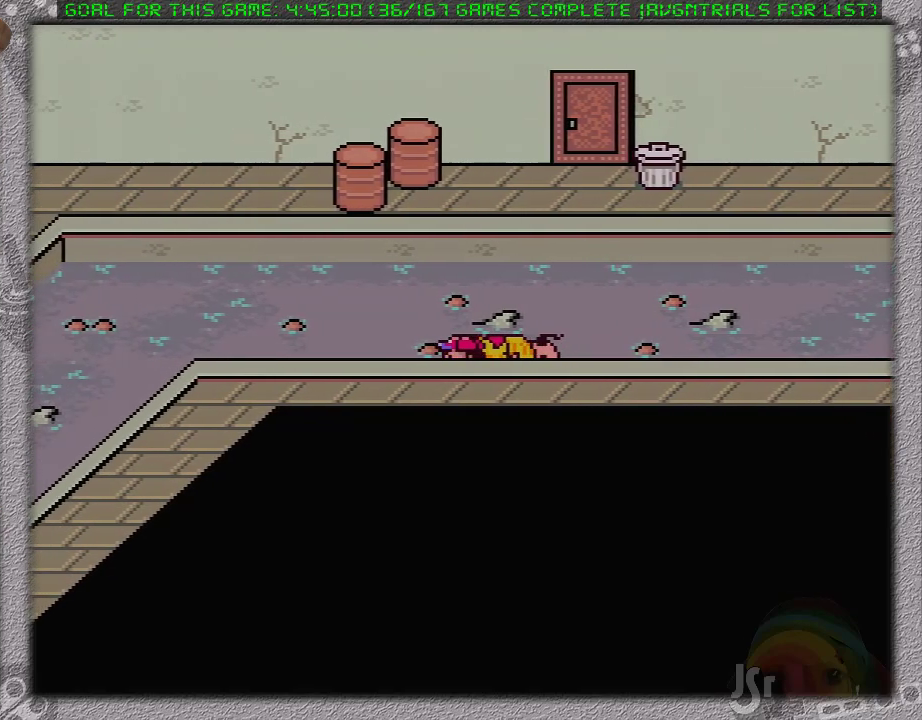
{"buttons": ["DPAD_LEFT"], "events": []}
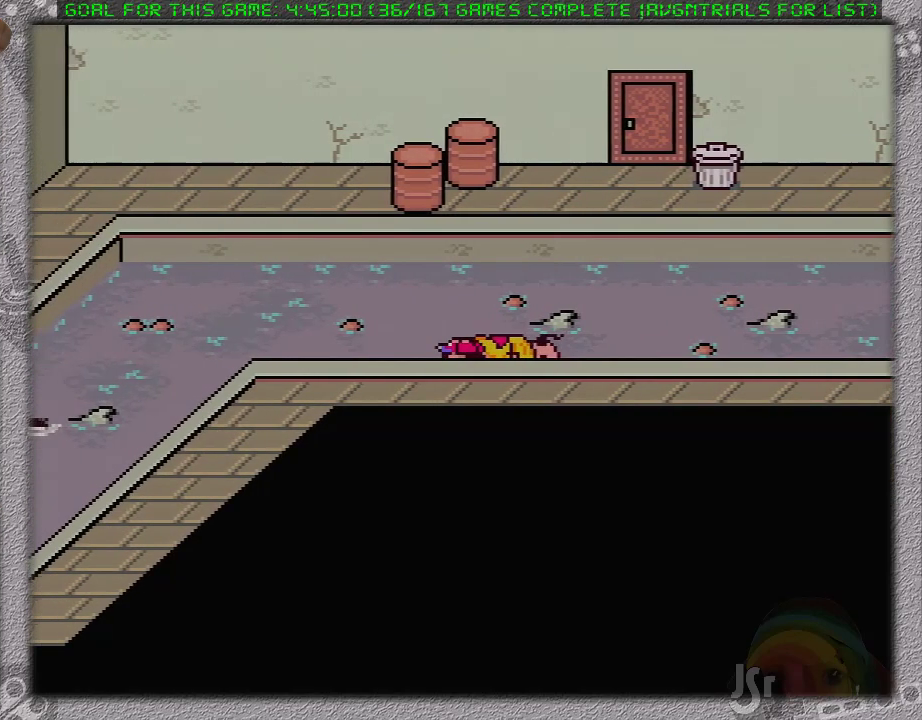
{"buttons": ["DPAD_LEFT"], "events": []}
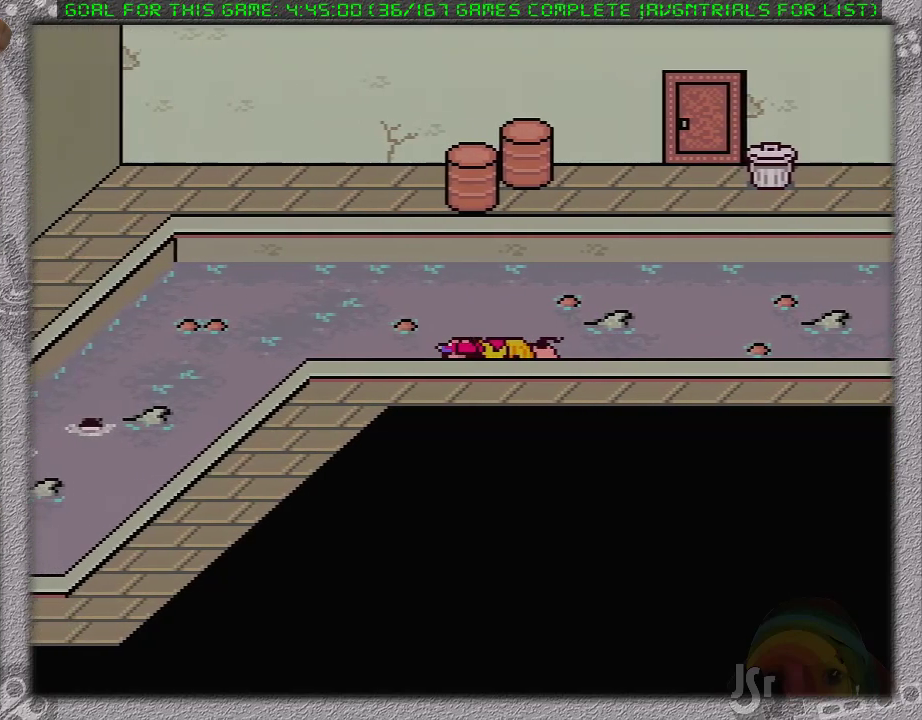
{"buttons": ["DPAD_LEFT"], "events": []}
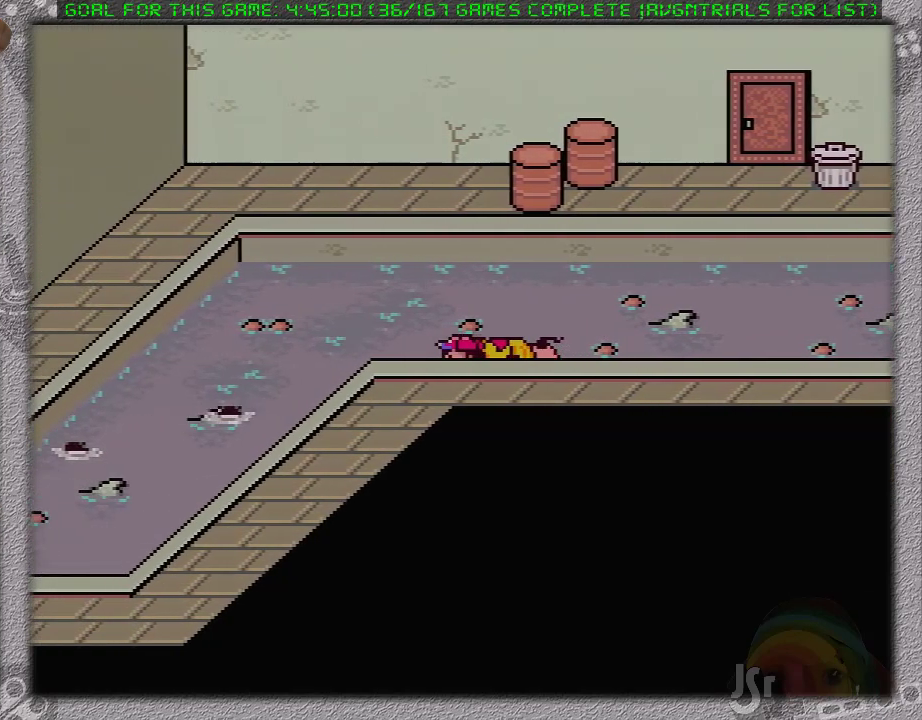
{"buttons": [], "events": [[83, "DPAD_LEFT", "up"], [400, "DPAD_RIGHT", "down"], [450, "DPAD_RIGHT", "up"]]}
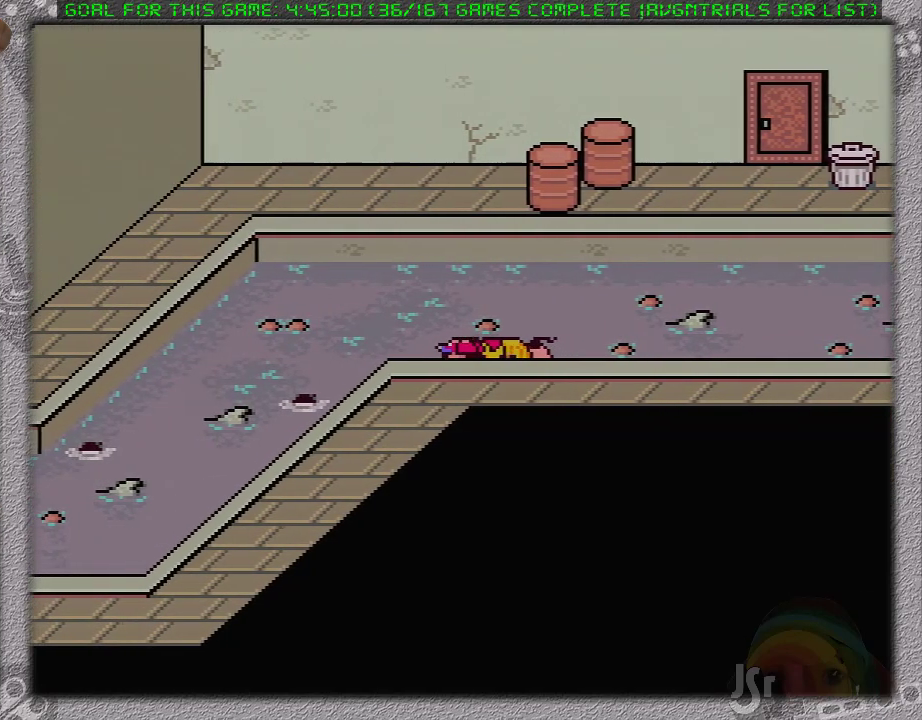
{"buttons": ["DPAD_RIGHT"], "events": [[33, "DPAD_RIGHT", "down"]]}